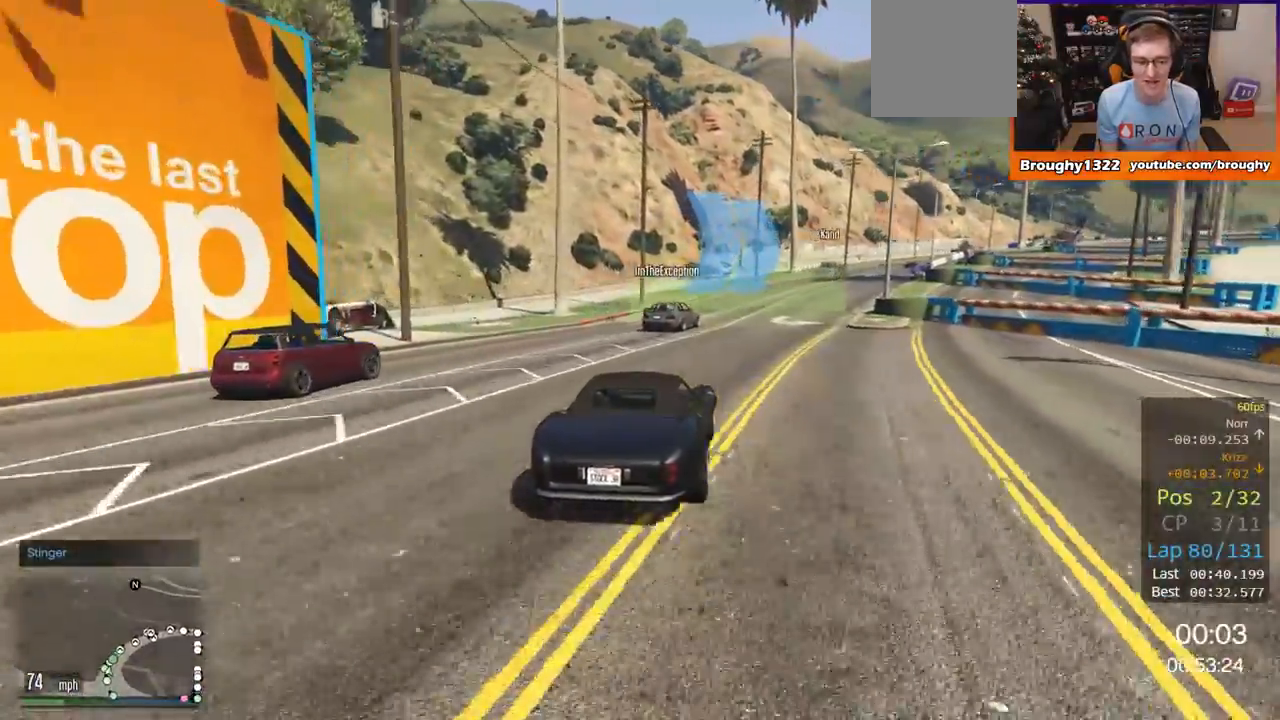
Gameplay with a controller (Xbox layout); each line is a JSON object with the inputs held at the frame after it. "events" lists button and stick changes between this image and that frame as [ms after this image, input, new state], when the widget could be followed in between.
{"buttons": ["R2"], "left_stick": "right", "right_stick": "center", "events": [[33, "left_stick", "right"]]}
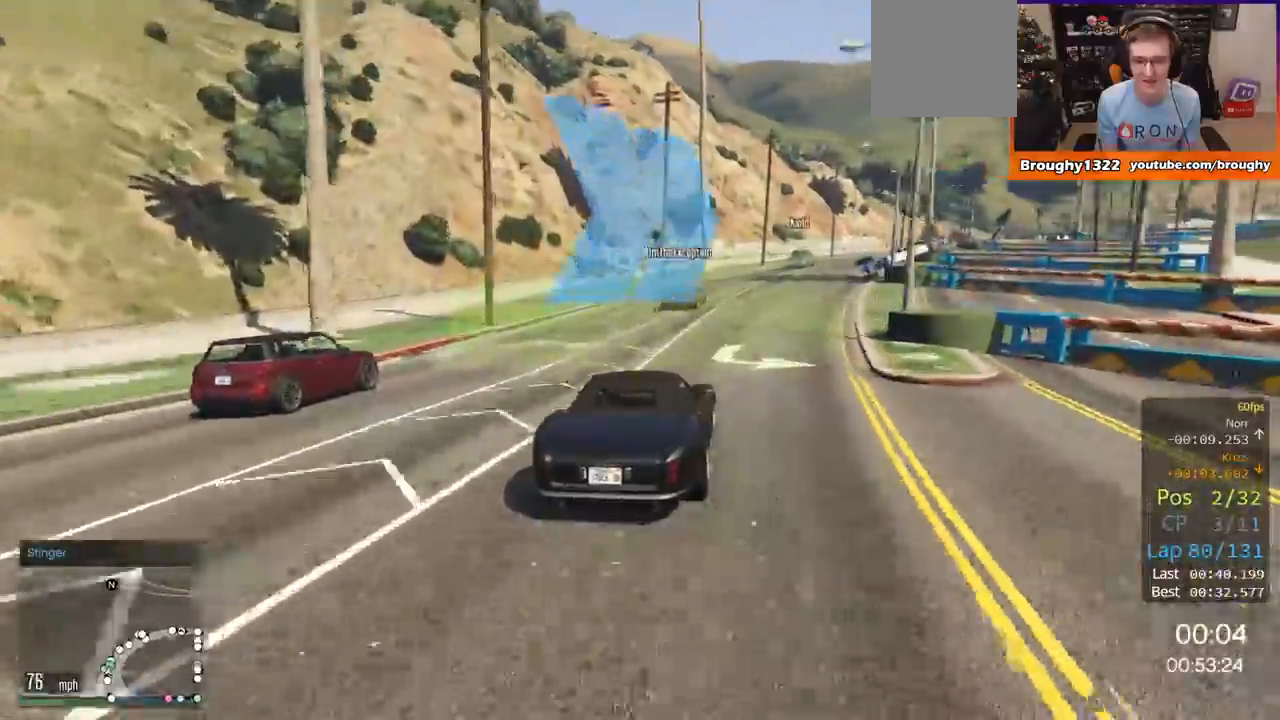
{"buttons": ["R2"], "left_stick": "center", "right_stick": "center", "events": [[251, "left_stick", "center"], [301, "left_stick", "right"], [451, "left_stick", "center"]]}
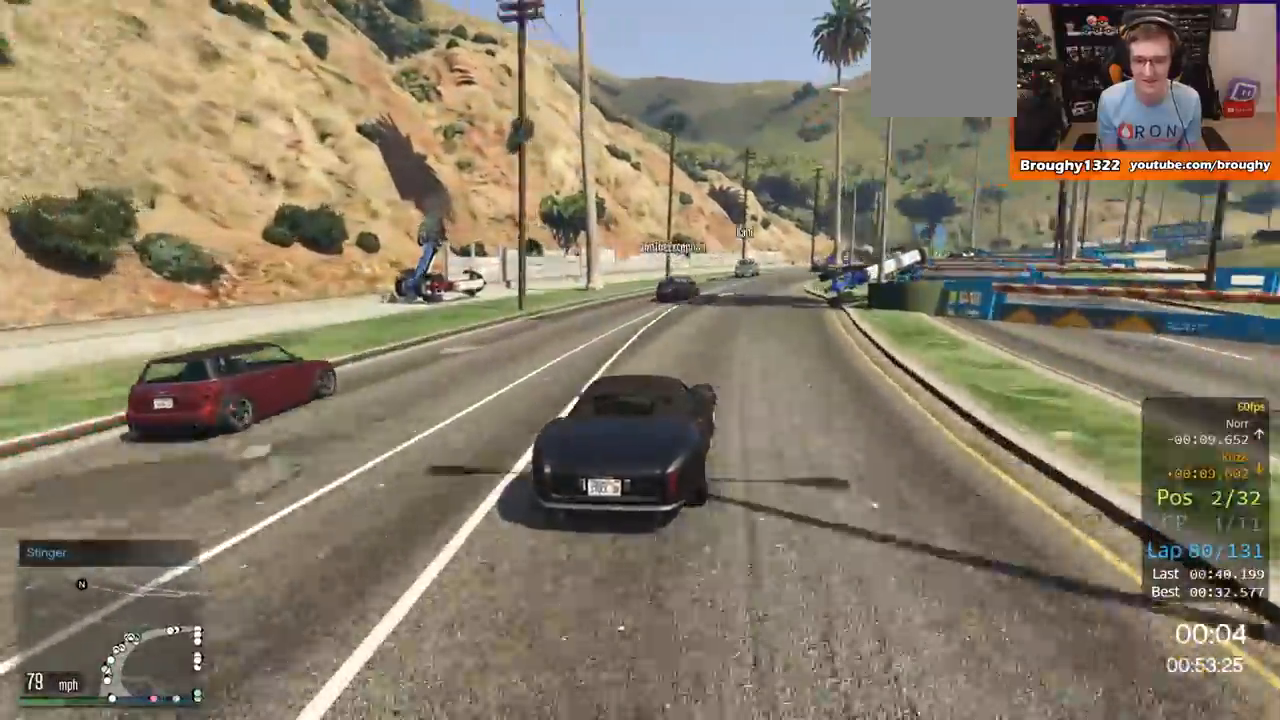
{"buttons": ["R2"], "left_stick": "right", "right_stick": "center", "events": [[350, "left_stick", "right"]]}
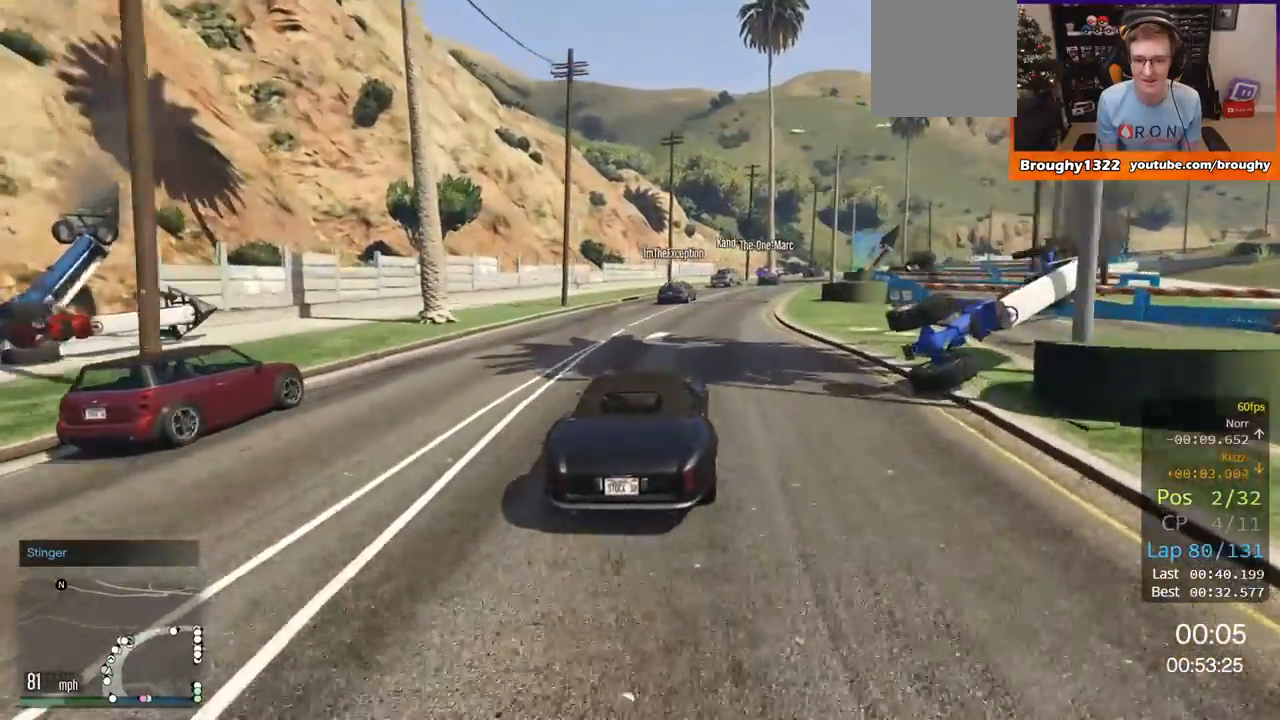
{"buttons": ["R2"], "left_stick": "right", "right_stick": "center", "events": [[50, "left_stick", "center"], [150, "left_stick", "right"], [317, "left_stick", "center"], [451, "left_stick", "right"]]}
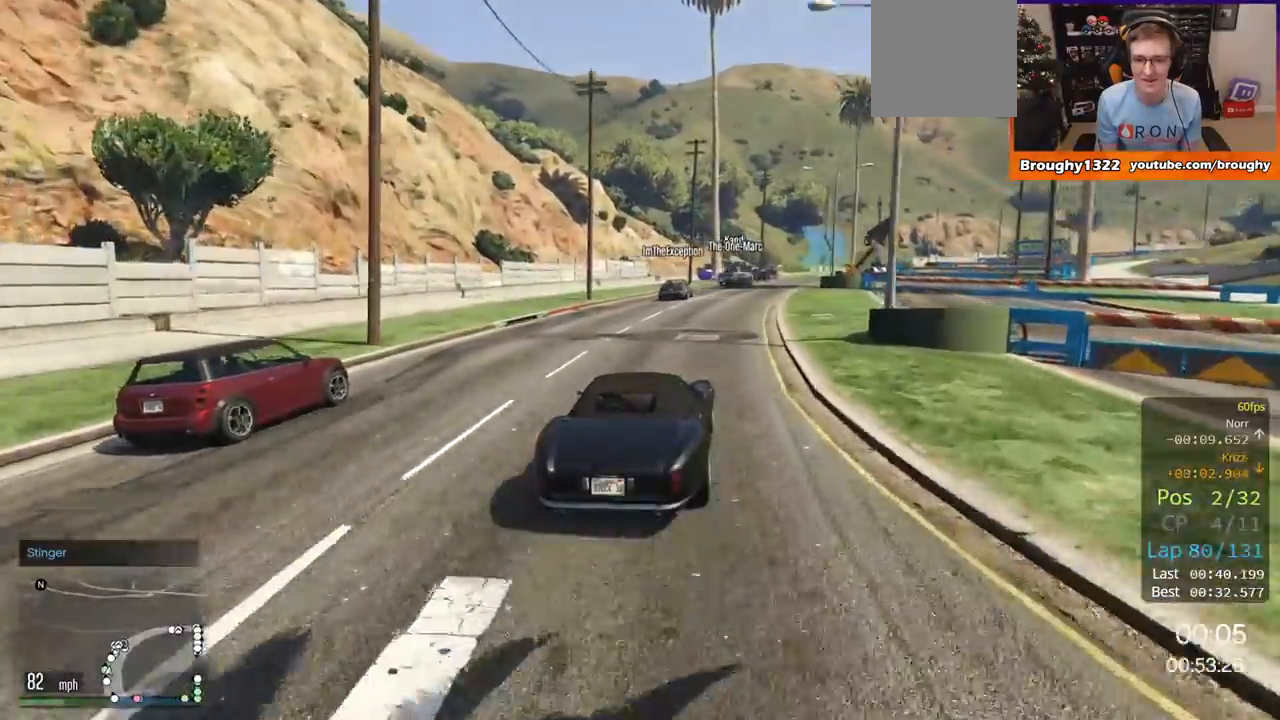
{"buttons": ["R2"], "left_stick": "center", "right_stick": "center", "events": [[134, "left_stick", "center"]]}
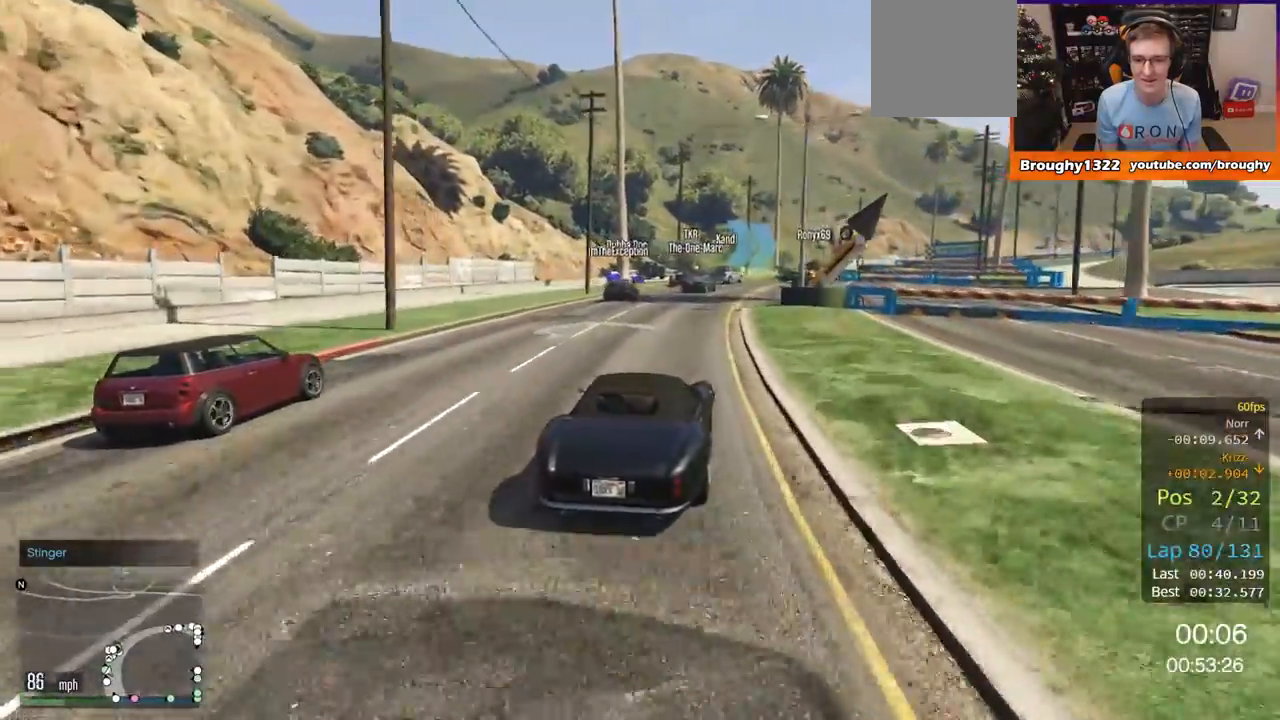
{"buttons": ["R2"], "left_stick": "center", "right_stick": "center", "events": [[233, "left_stick", "right"], [383, "left_stick", "center"]]}
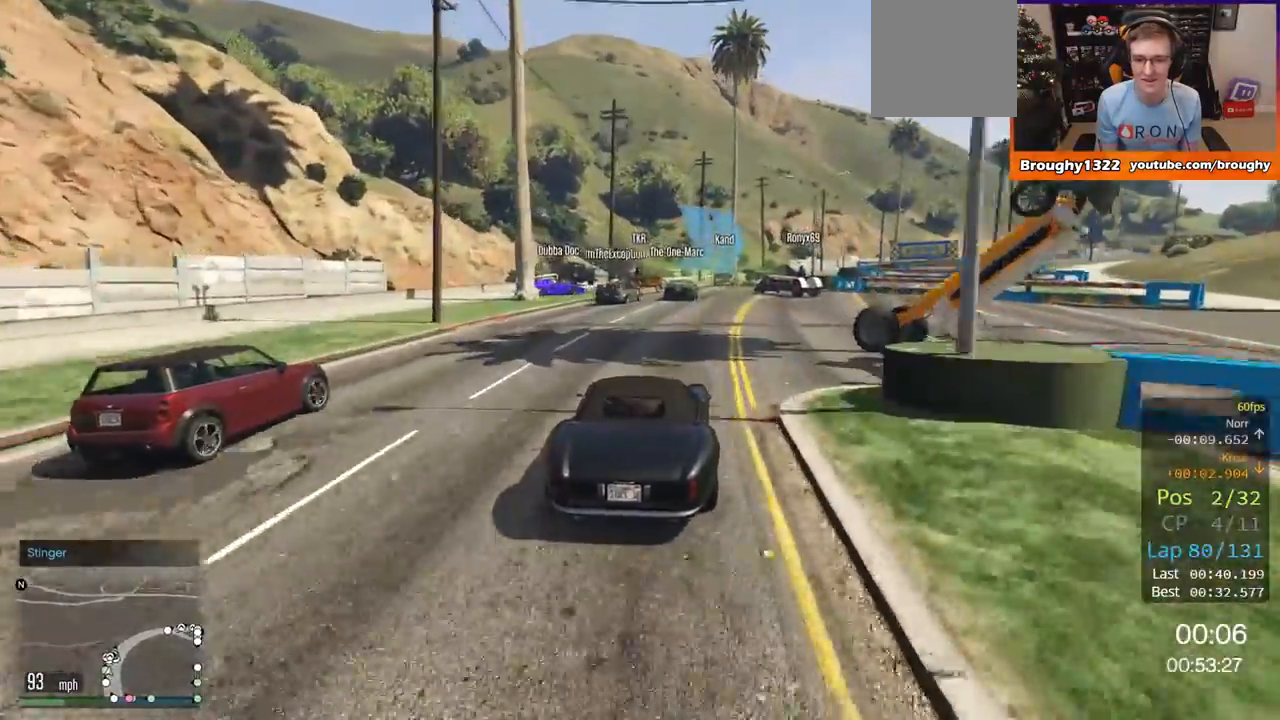
{"buttons": ["L2"], "left_stick": "left", "right_stick": "center", "events": [[100, "left_stick", "right"], [267, "R2", "up"], [300, "left_stick", "center"], [484, "left_stick", "left"], [501, "L2", "down"]]}
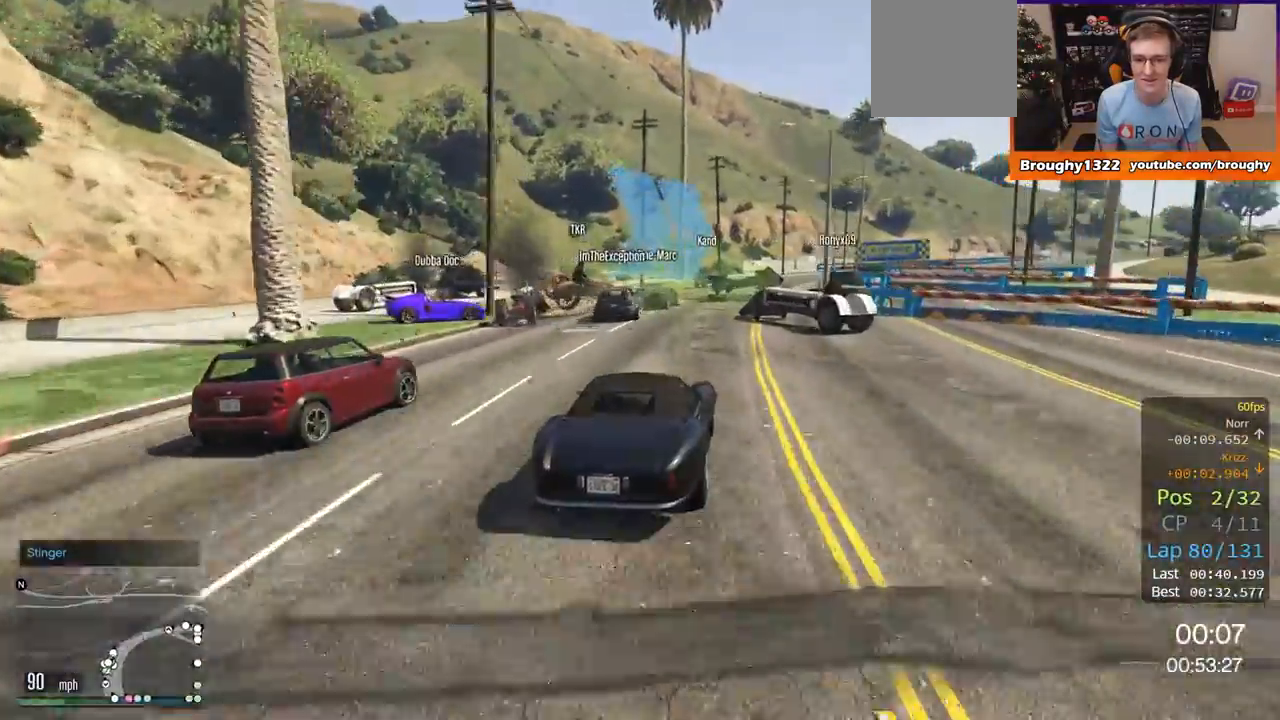
{"buttons": ["L2"], "left_stick": "up-left", "right_stick": "center", "events": [[16, "left_stick", "up-left"], [133, "left_stick", "up"], [250, "left_stick", "center"], [417, "left_stick", "up-left"]]}
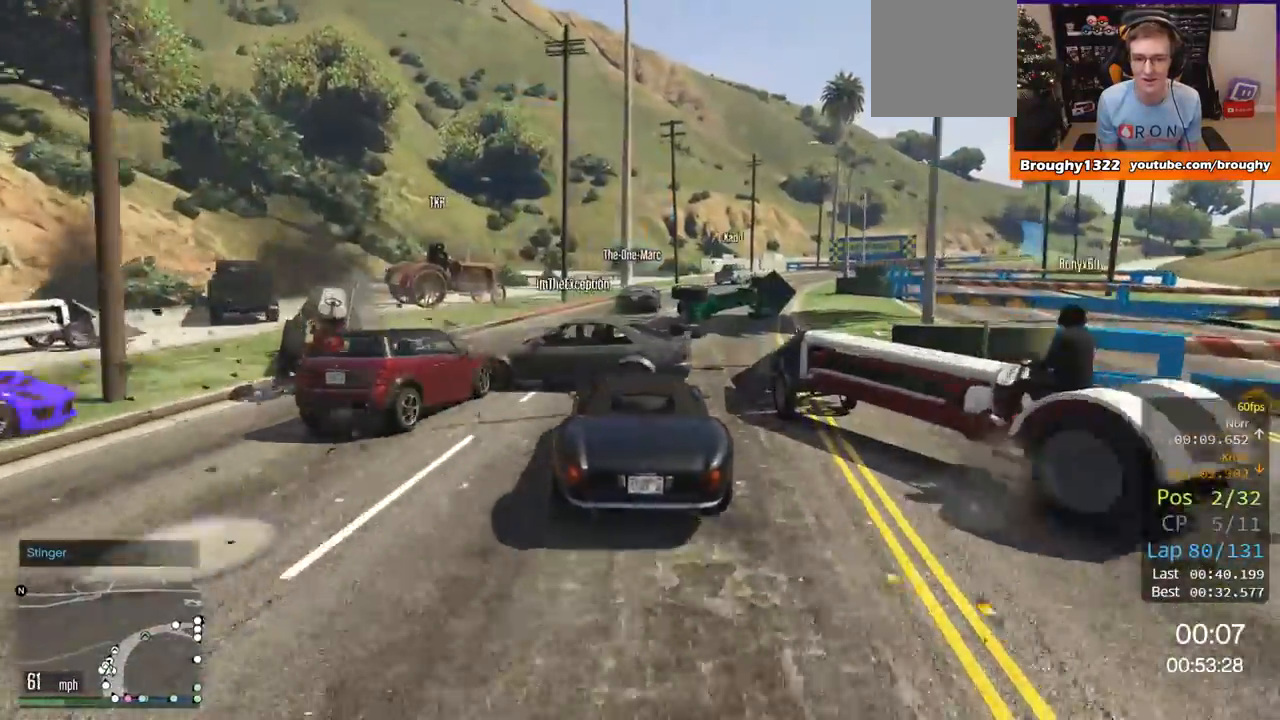
{"buttons": ["R2"], "left_stick": "right", "right_stick": "center", "events": [[117, "left_stick", "center"], [200, "left_stick", "right"], [300, "left_stick", "left"], [334, "L2", "up"], [401, "R2", "down"], [434, "left_stick", "up"], [501, "left_stick", "right"]]}
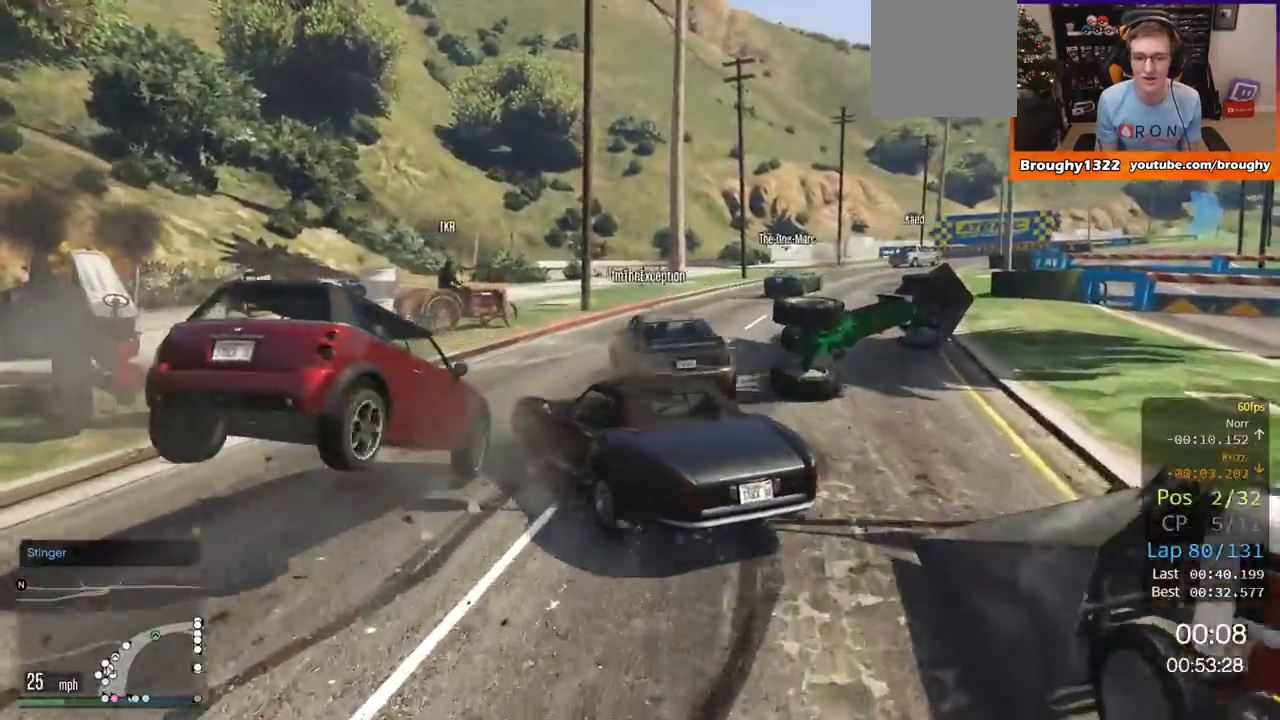
{"buttons": ["R2"], "left_stick": "center", "right_stick": "center", "events": [[467, "left_stick", "center"]]}
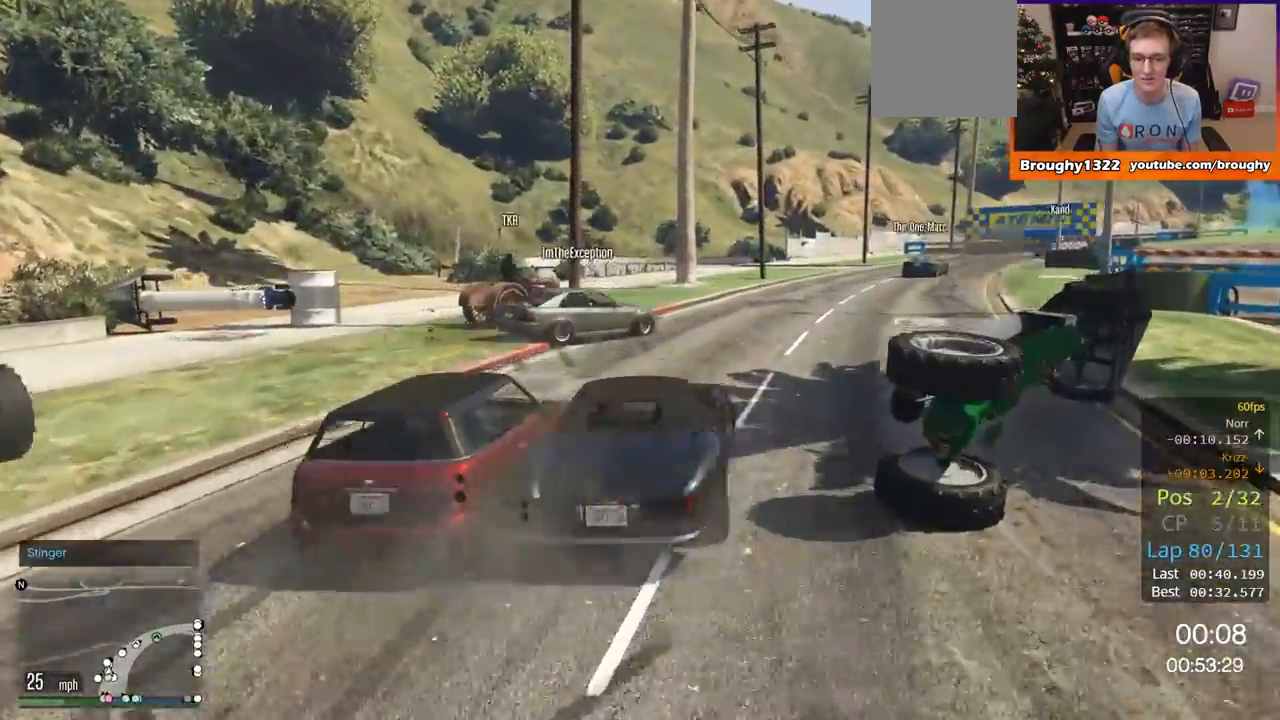
{"buttons": ["R2"], "left_stick": "right", "right_stick": "center", "events": [[417, "left_stick", "right"]]}
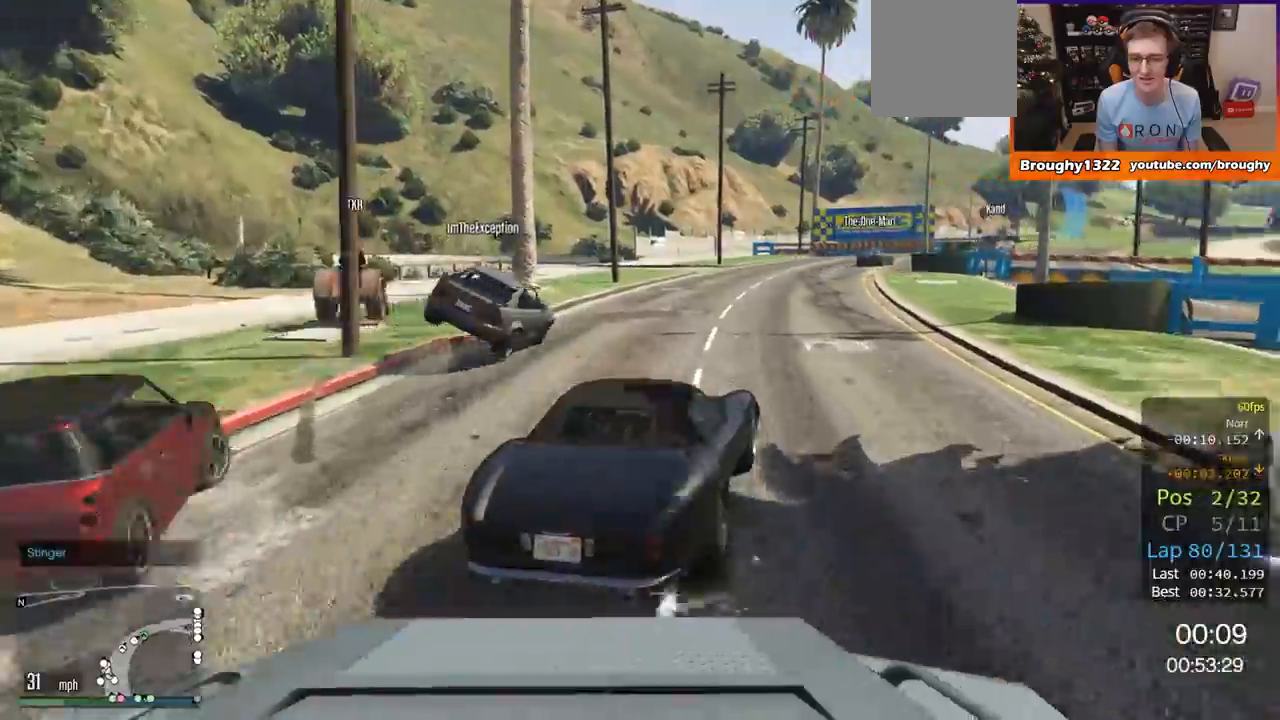
{"buttons": ["R2"], "left_stick": "center", "right_stick": "center", "events": [[83, "left_stick", "center"]]}
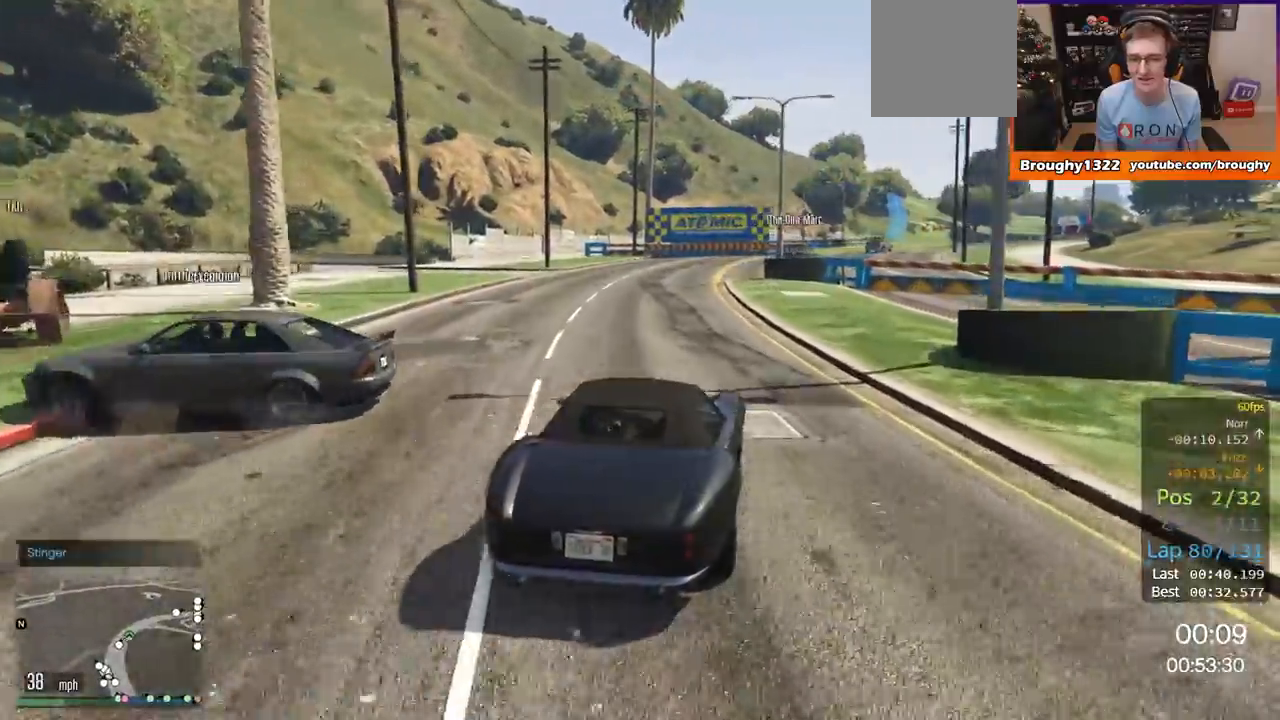
{"buttons": ["R2"], "left_stick": "center", "right_stick": "center", "events": [[67, "left_stick", "up-left"], [200, "left_stick", "center"]]}
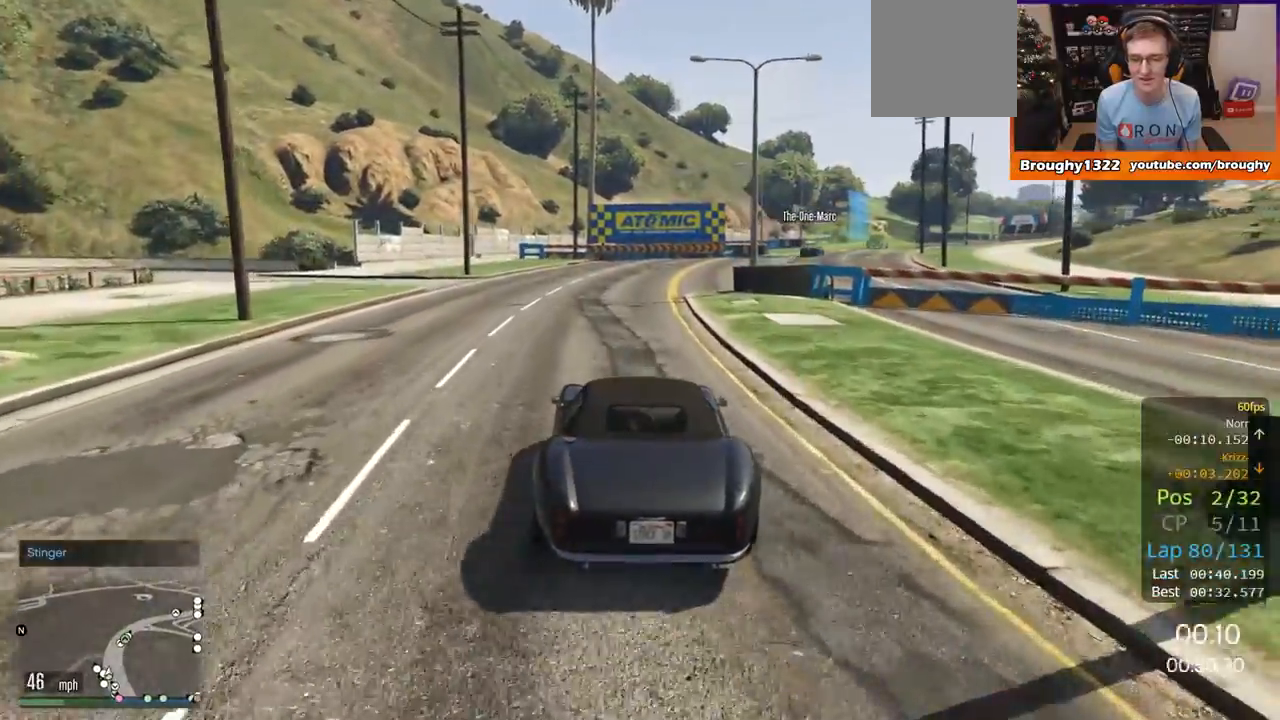
{"buttons": ["R2"], "left_stick": "right", "right_stick": "center", "events": [[166, "left_stick", "right"], [350, "left_stick", "center"], [467, "left_stick", "right"]]}
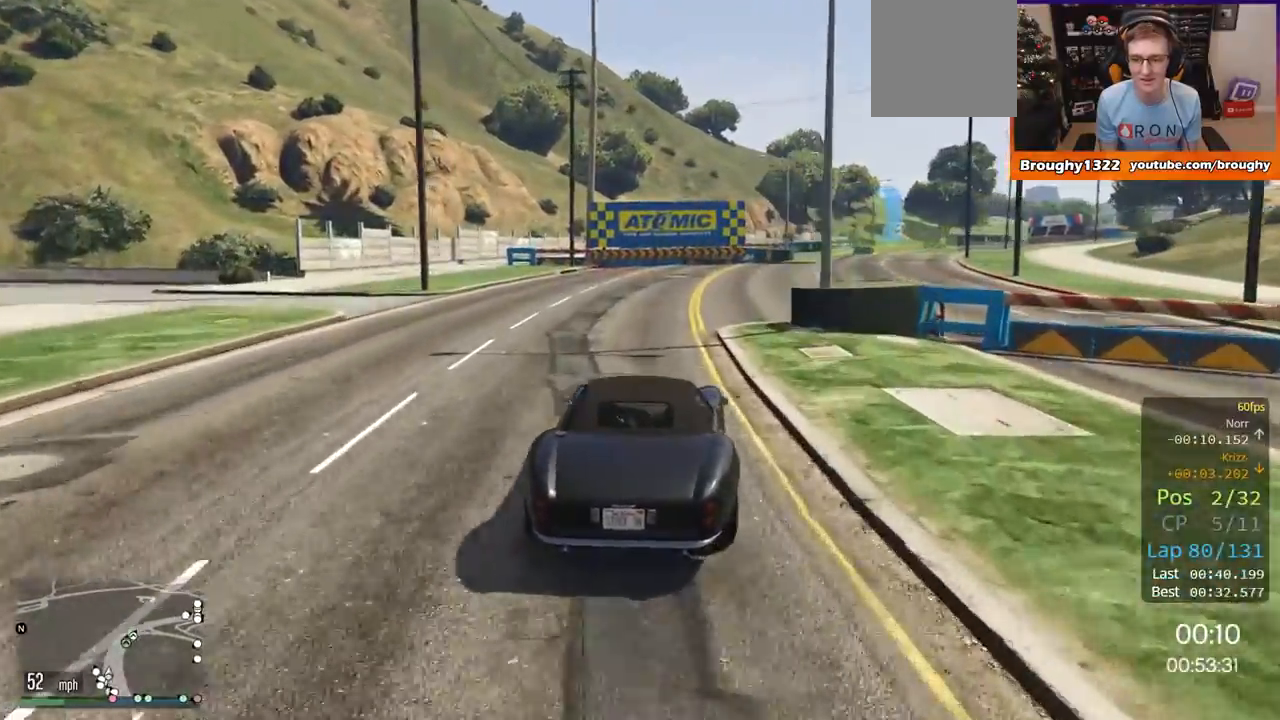
{"buttons": ["R2"], "left_stick": "right", "right_stick": "center", "events": [[134, "left_stick", "center"], [384, "left_stick", "right"]]}
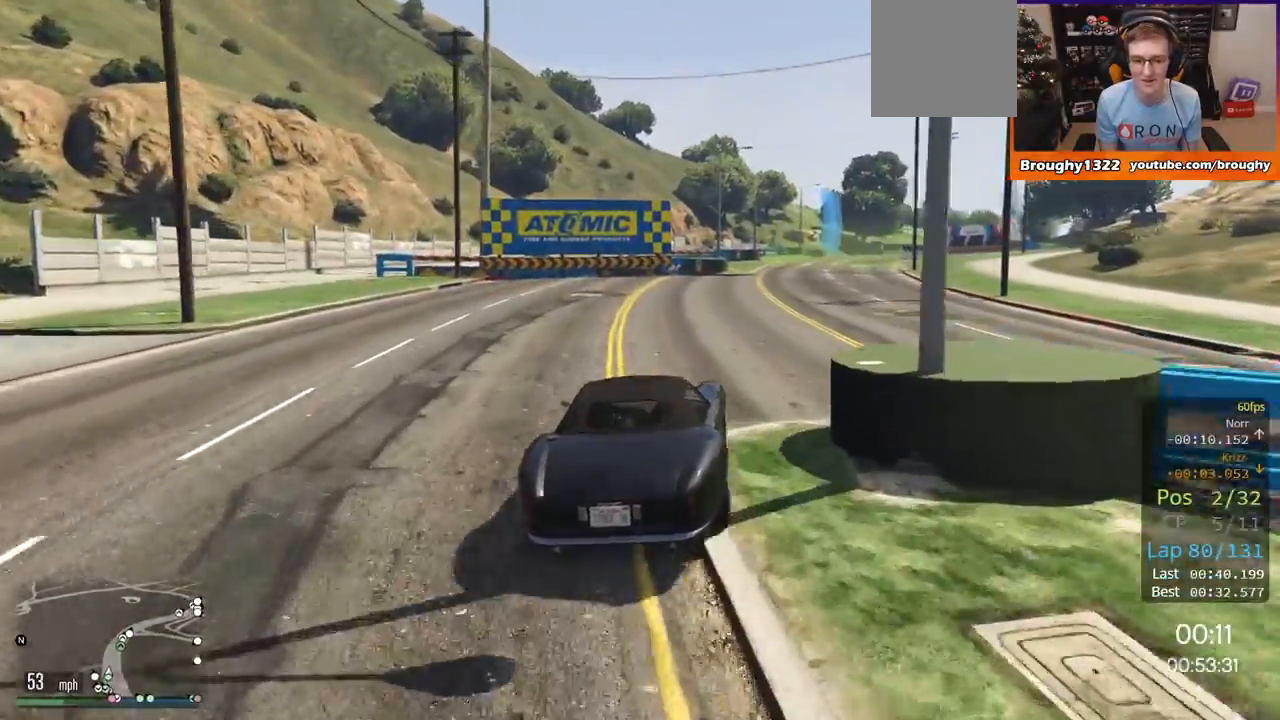
{"buttons": ["R2"], "left_stick": "right", "right_stick": "center", "events": [[133, "left_stick", "center"], [367, "left_stick", "right"]]}
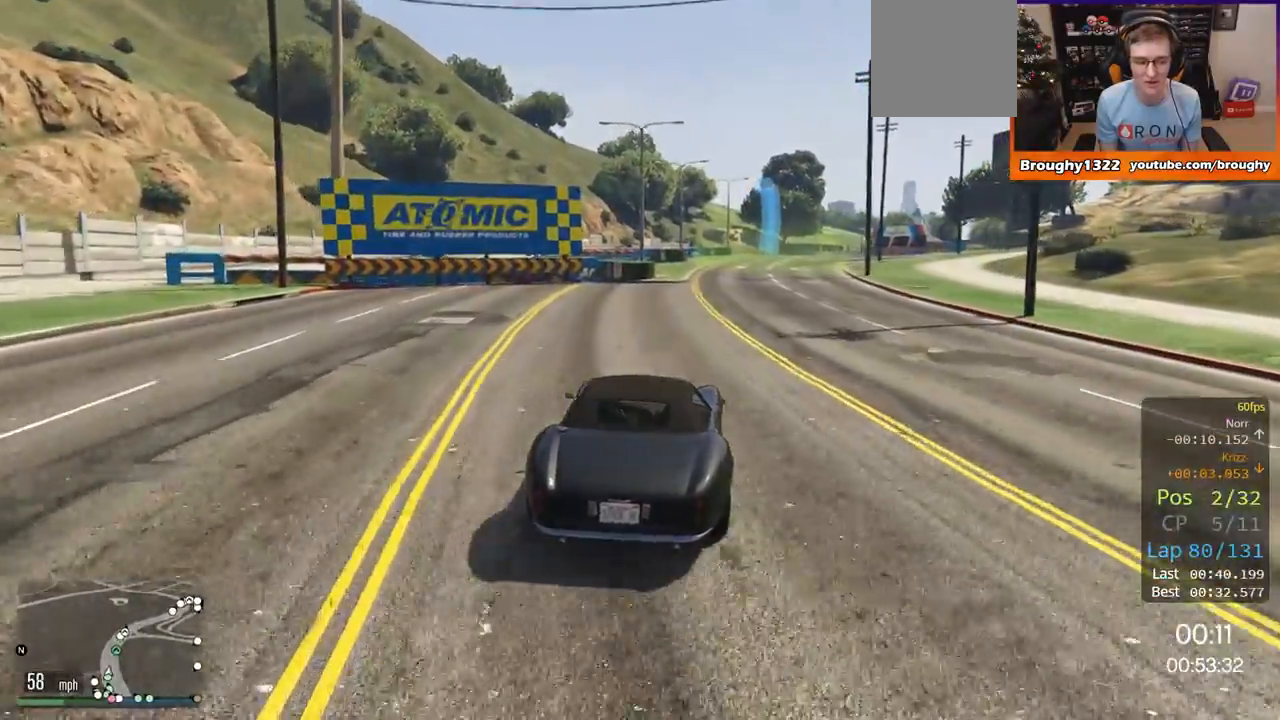
{"buttons": ["R2"], "left_stick": "right", "right_stick": "center", "events": [[50, "left_stick", "center"], [501, "left_stick", "right"]]}
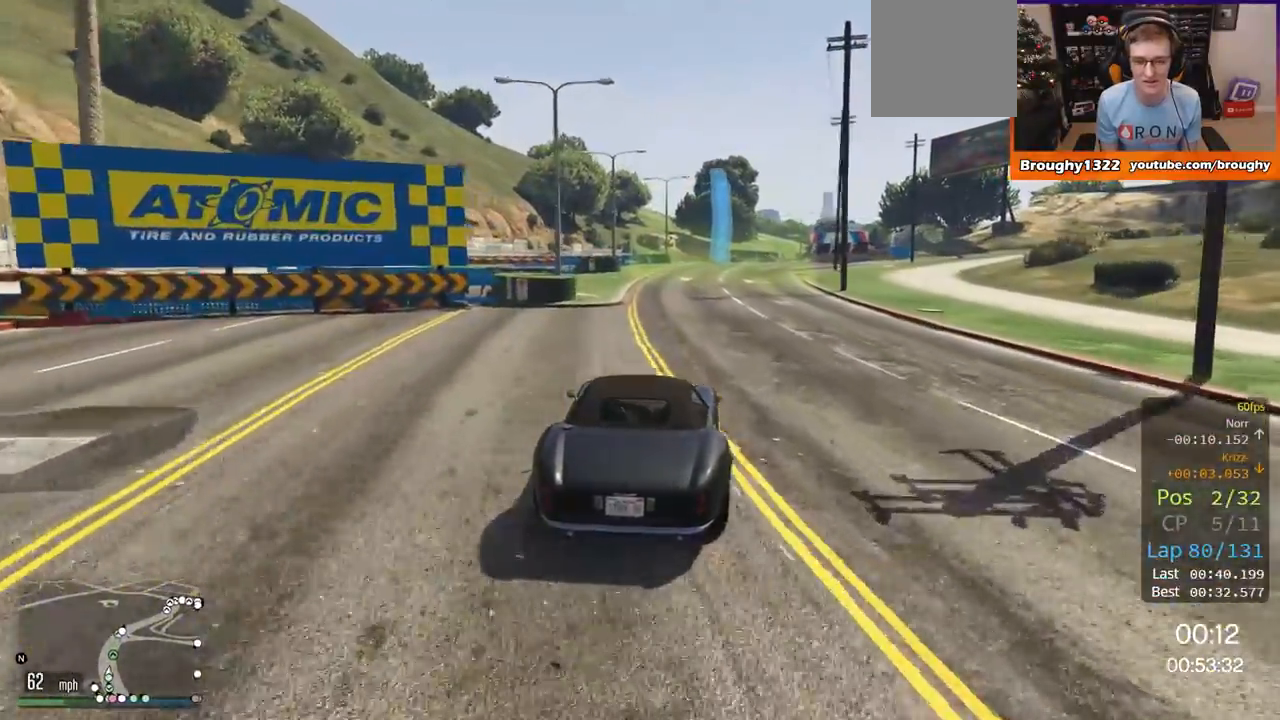
{"buttons": ["R2"], "left_stick": "right", "right_stick": "center", "events": [[100, "left_stick", "center"], [333, "left_stick", "right"]]}
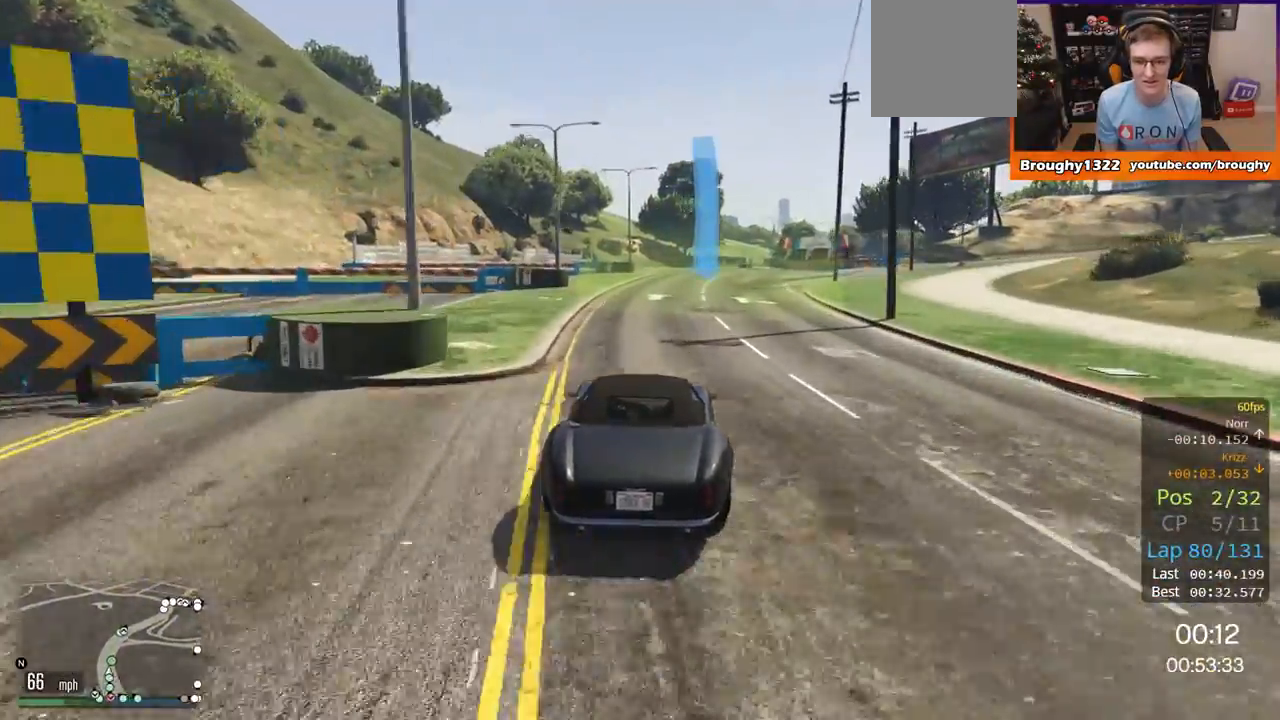
{"buttons": ["R2"], "left_stick": "center", "right_stick": "center", "events": [[50, "left_stick", "center"]]}
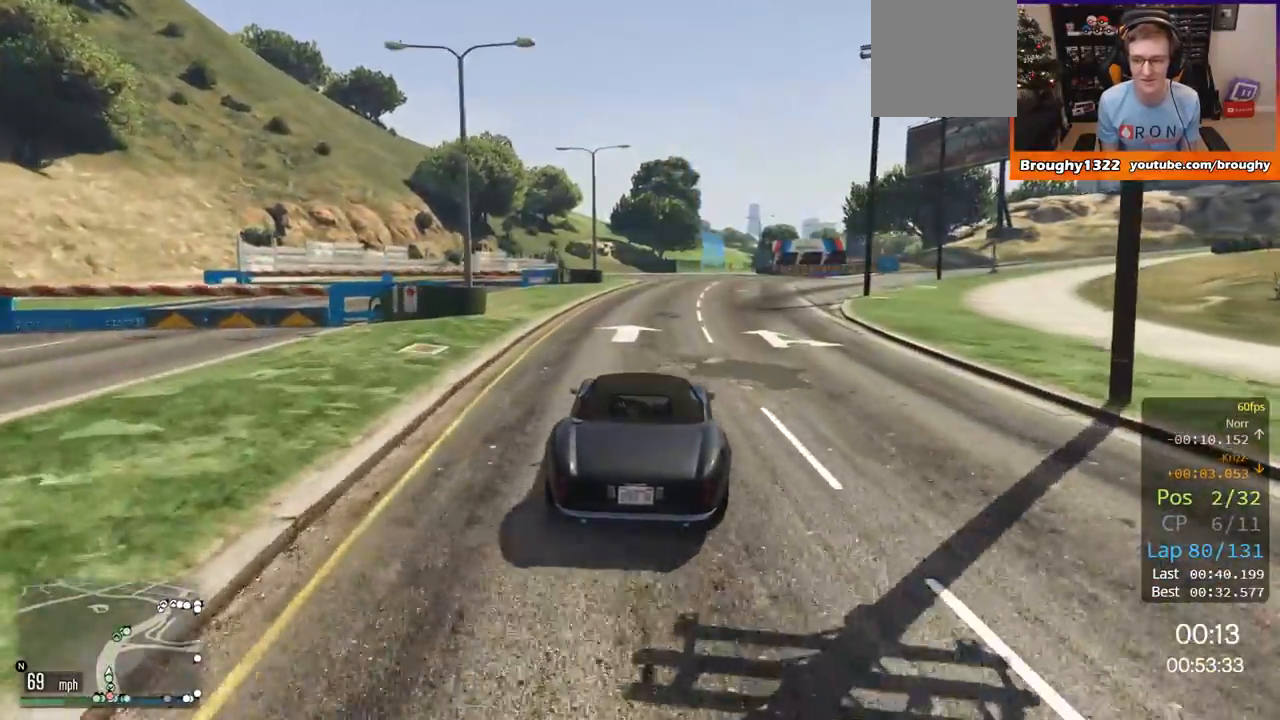
{"buttons": ["R2"], "left_stick": "center", "right_stick": "center", "events": [[150, "left_stick", "right"], [283, "left_stick", "center"]]}
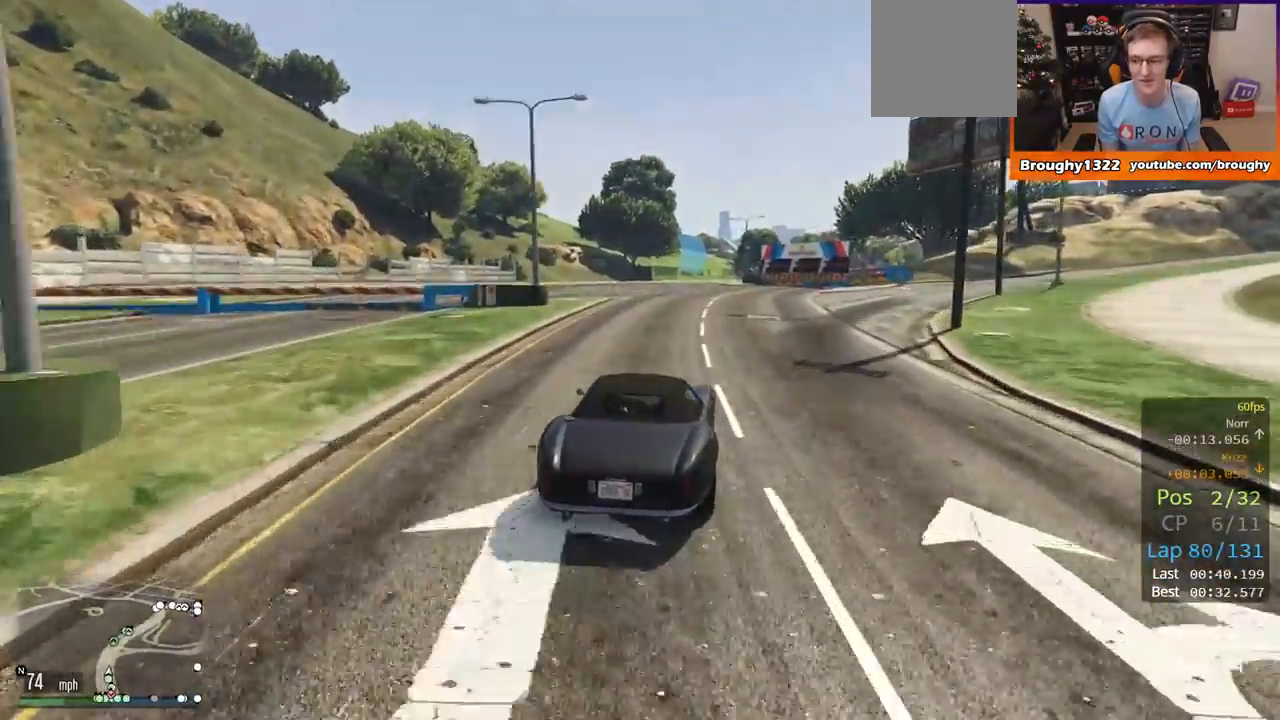
{"buttons": ["R2"], "left_stick": "center", "right_stick": "center", "events": [[150, "left_stick", "up-left"], [267, "left_stick", "center"]]}
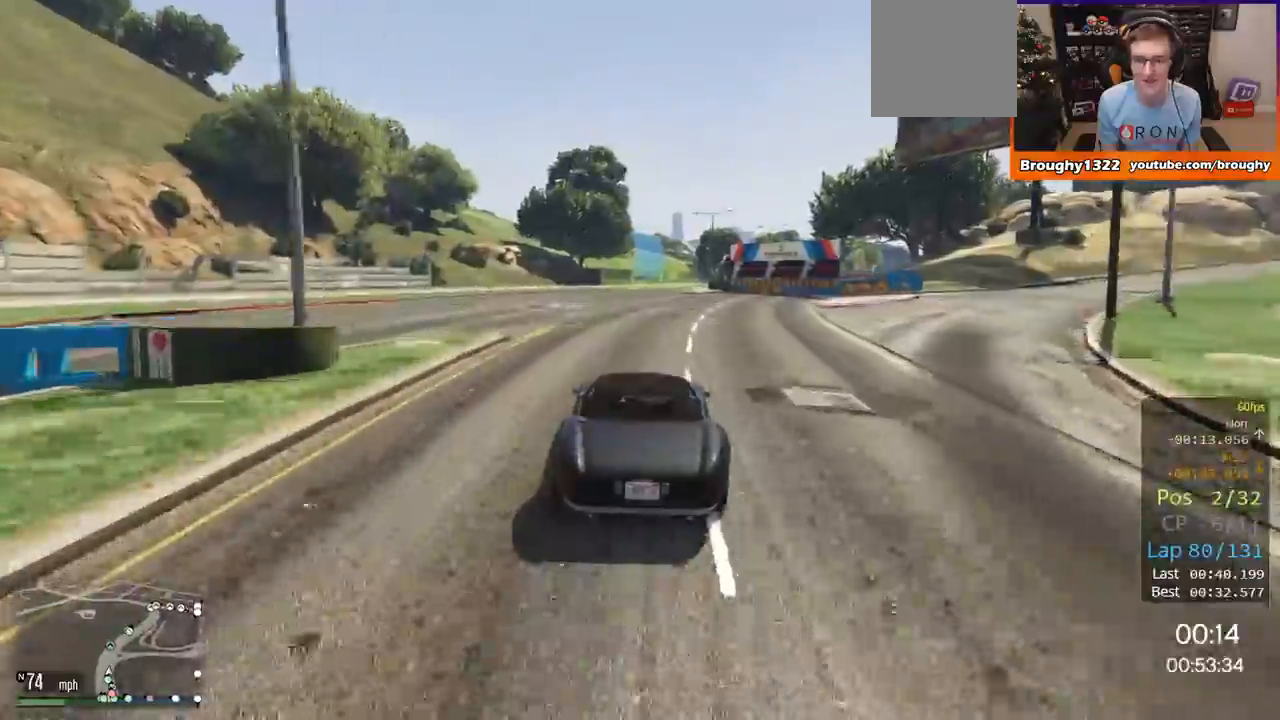
{"buttons": ["R2"], "left_stick": "center", "right_stick": "center", "events": []}
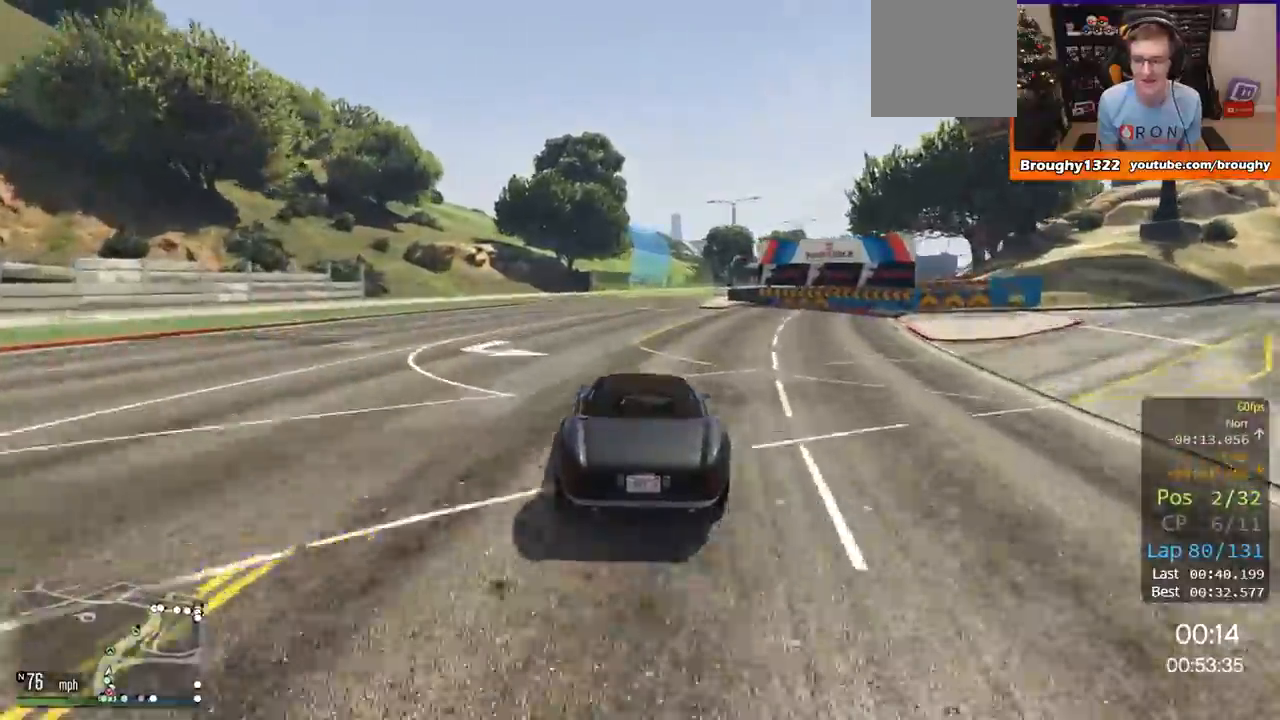
{"buttons": ["R2"], "left_stick": "center", "right_stick": "center", "events": [[200, "left_stick", "right"], [350, "left_stick", "center"]]}
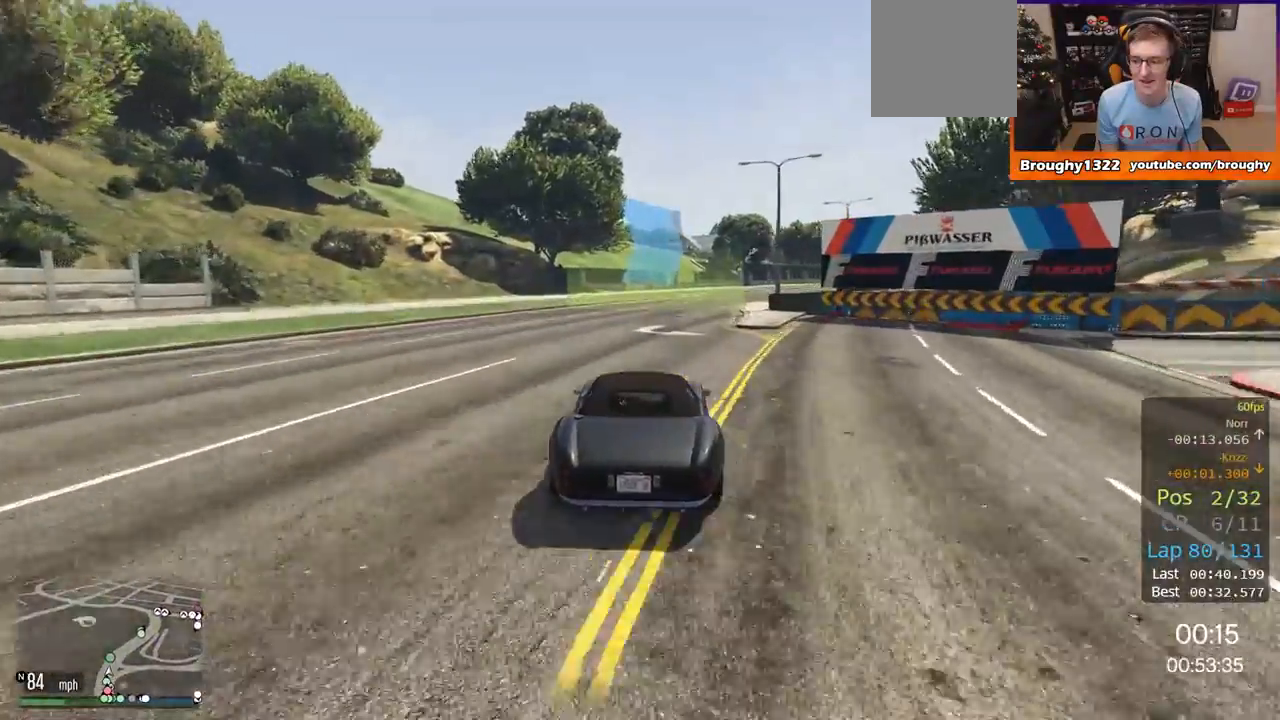
{"buttons": ["R2"], "left_stick": "center", "right_stick": "center", "events": [[183, "left_stick", "right"], [350, "left_stick", "center"]]}
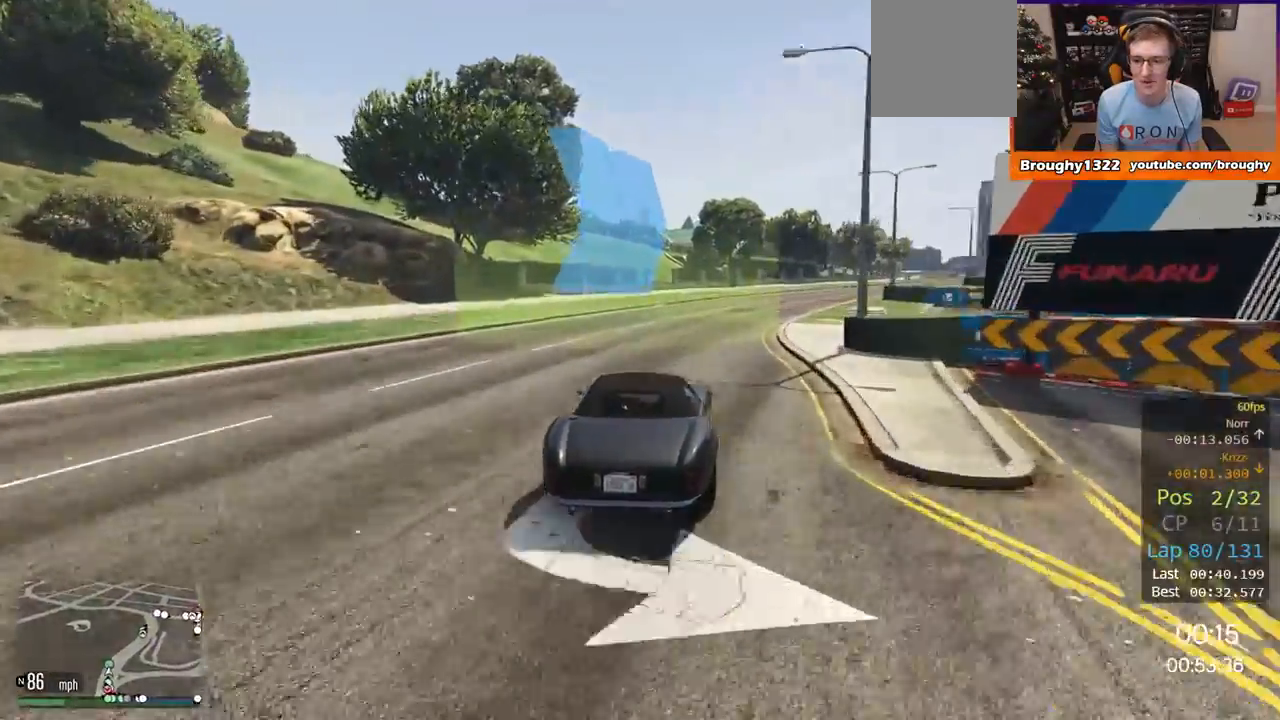
{"buttons": ["R2"], "left_stick": "right", "right_stick": "center", "events": [[50, "left_stick", "right"], [234, "left_stick", "center"], [317, "left_stick", "right"]]}
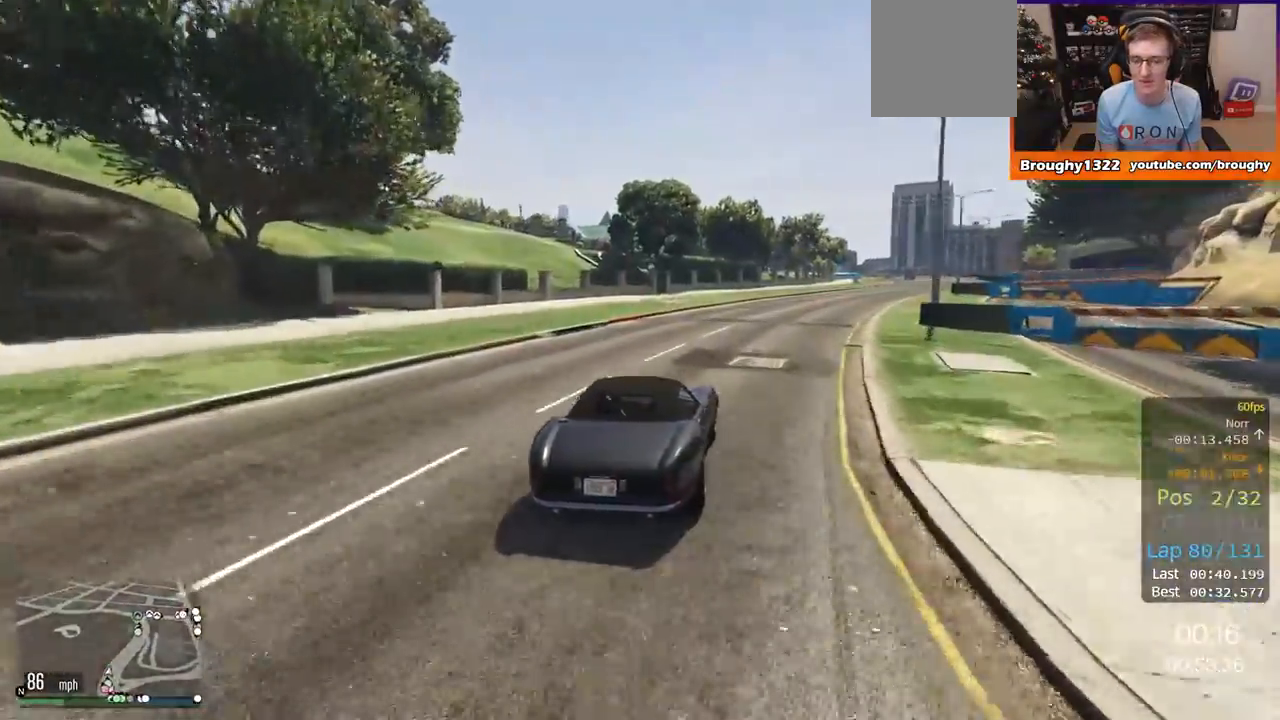
{"buttons": ["R2"], "left_stick": "right", "right_stick": "center", "events": [[16, "left_stick", "center"], [150, "left_stick", "right"], [350, "left_stick", "center"], [450, "left_stick", "right"]]}
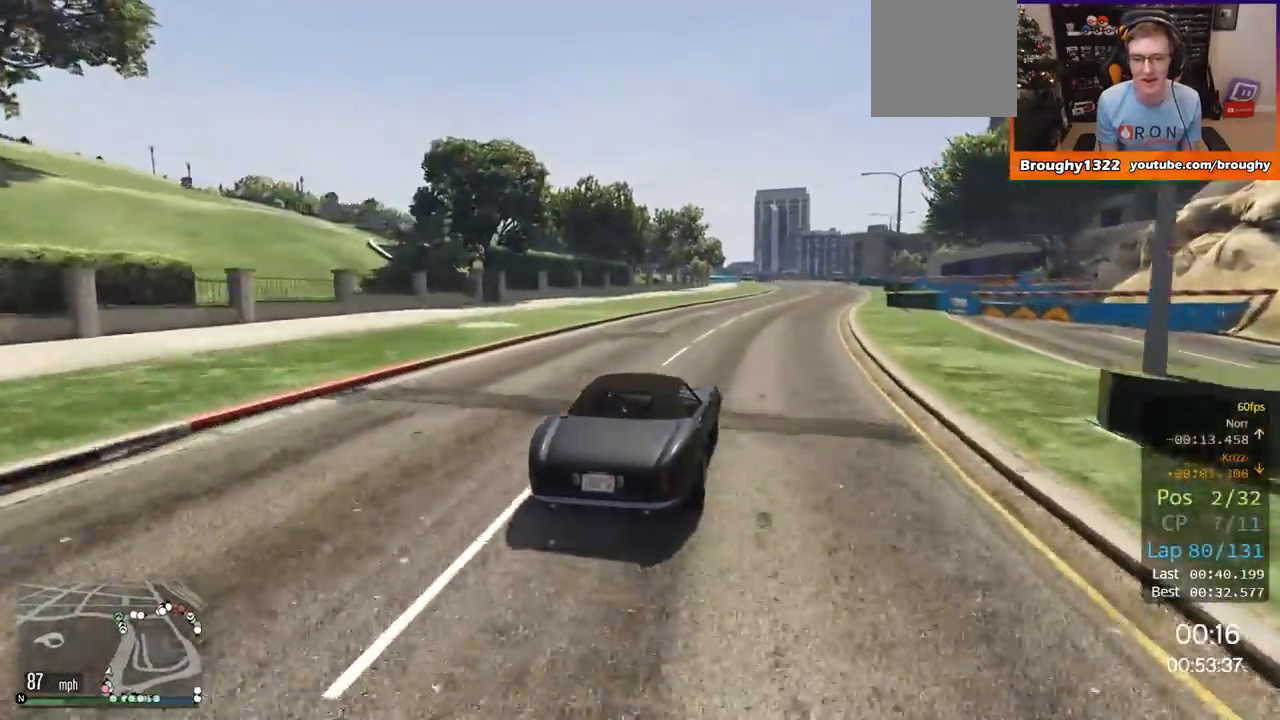
{"buttons": ["R2"], "left_stick": "center", "right_stick": "center", "events": [[100, "left_stick", "center"]]}
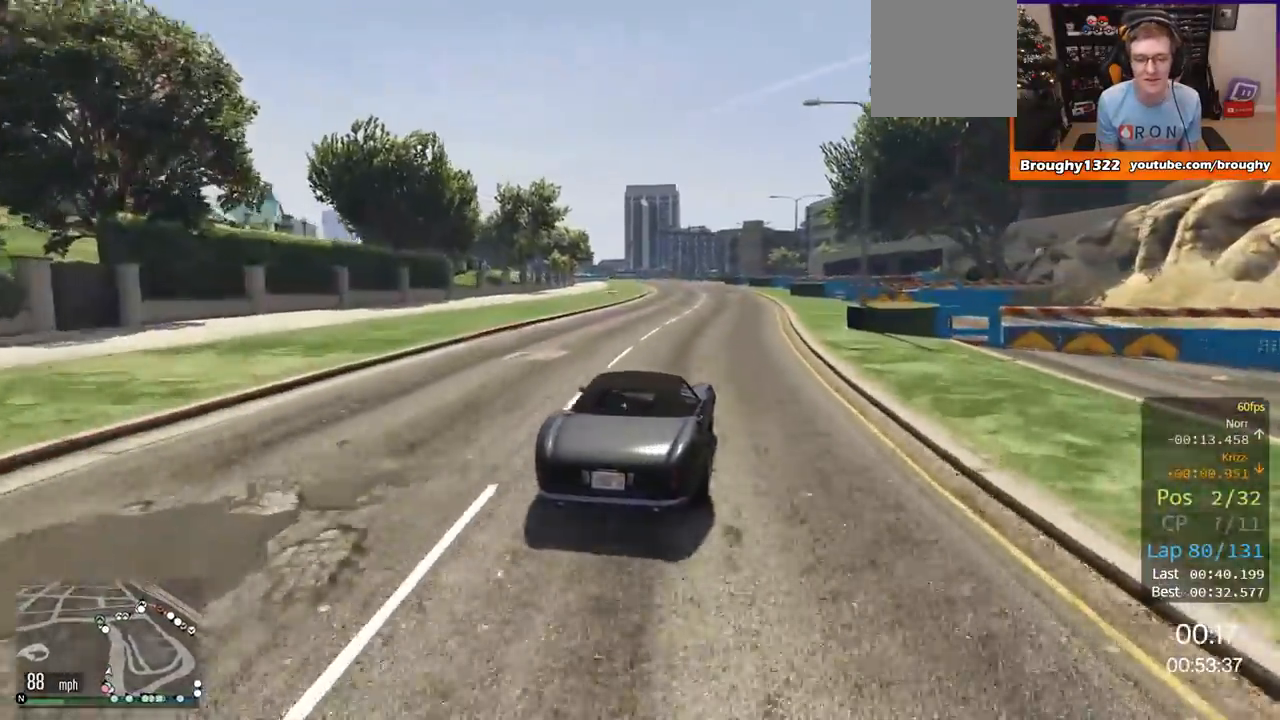
{"buttons": ["R2"], "left_stick": "center", "right_stick": "center", "events": [[183, "left_stick", "up-left"], [317, "left_stick", "center"]]}